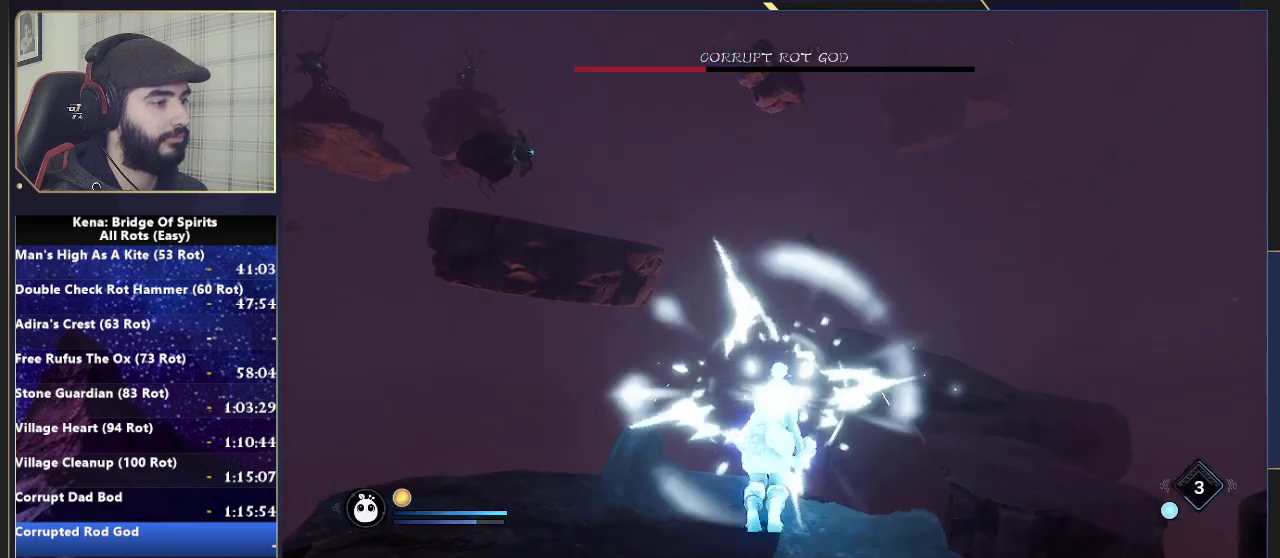
Gameplay with a controller (PlayStation layout); each line is a JSON object with the inputs held at the frame after it. "events" lists button and stick changes between this image and that frame as [ms after this image, input, new state], when the widget could be followed in between.
{"buttons": [], "left_stick": "up-right", "right_stick": "up-left", "events": [[133, "right_stick", "center"], [267, "left_stick", "up-right"], [300, "CROSS", "down"], [350, "CROSS", "up"], [467, "right_stick", "up-left"]]}
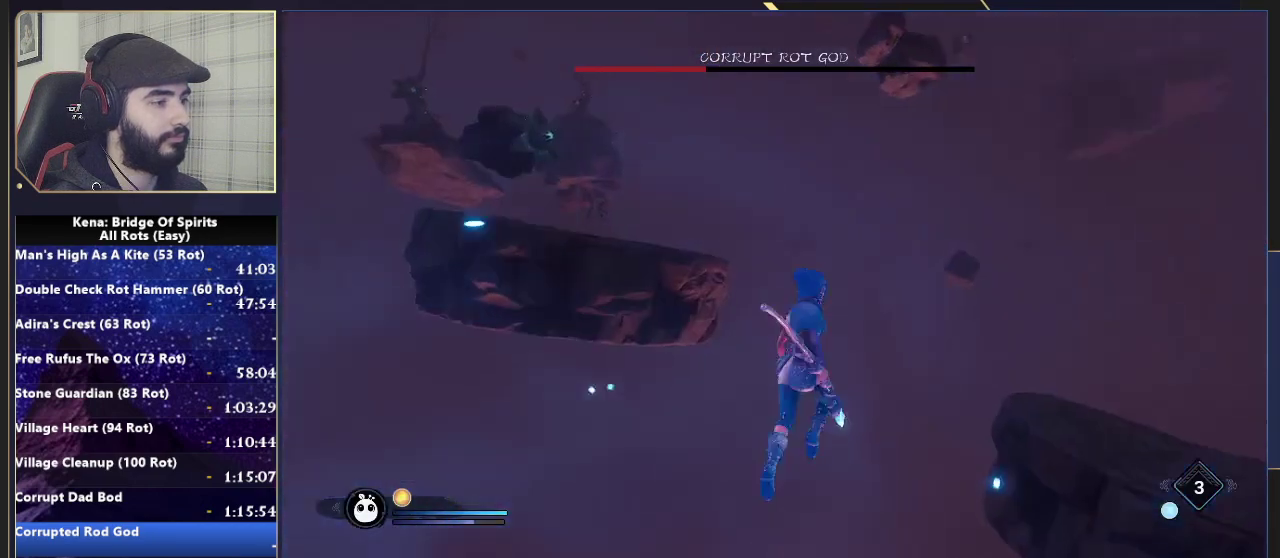
{"buttons": ["L2", "R2"], "left_stick": "up-right", "right_stick": "center"}
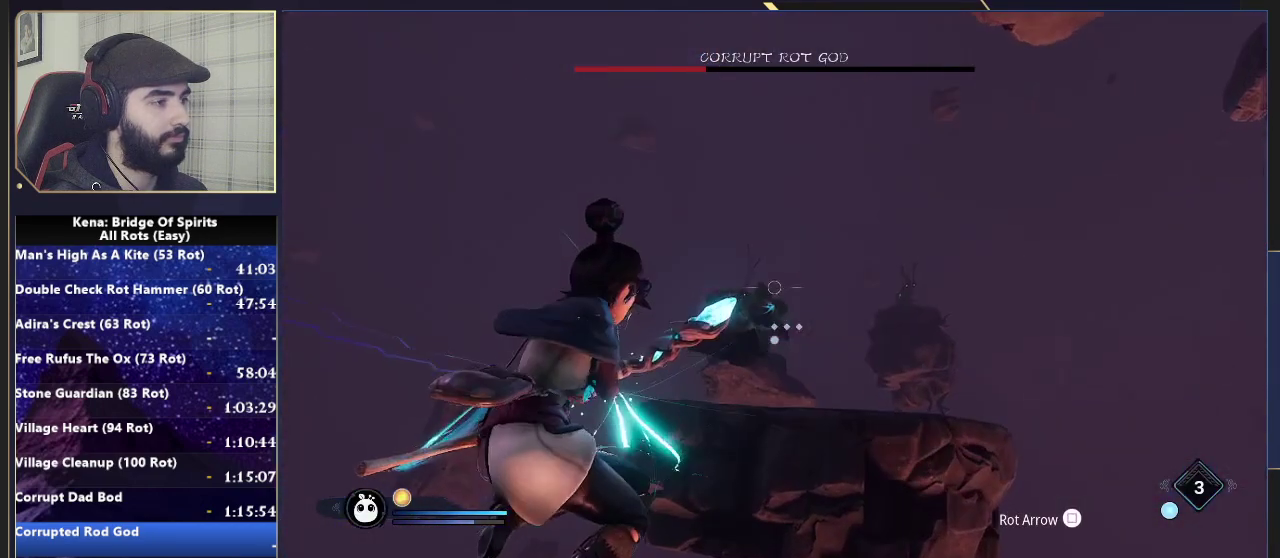
{"buttons": ["L2"], "left_stick": "right", "right_stick": "center"}
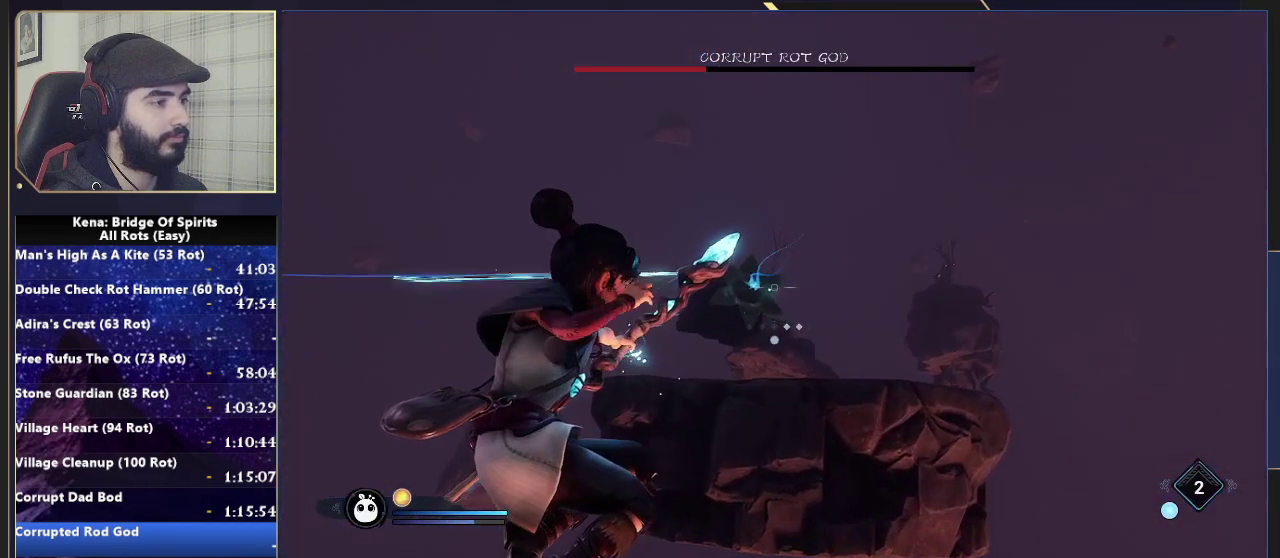
{"buttons": [], "left_stick": "right", "right_stick": "center", "events": [[83, "L2", "up"]]}
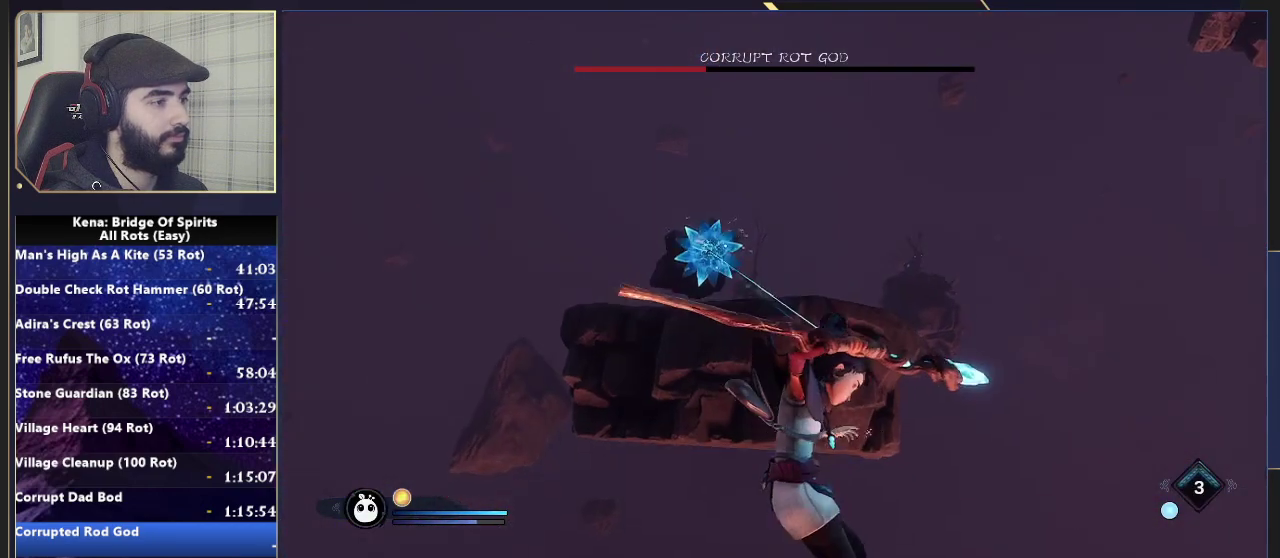
{"buttons": [], "left_stick": "center", "right_stick": "center", "events": [[67, "left_stick", "up-right"], [217, "left_stick", "center"]]}
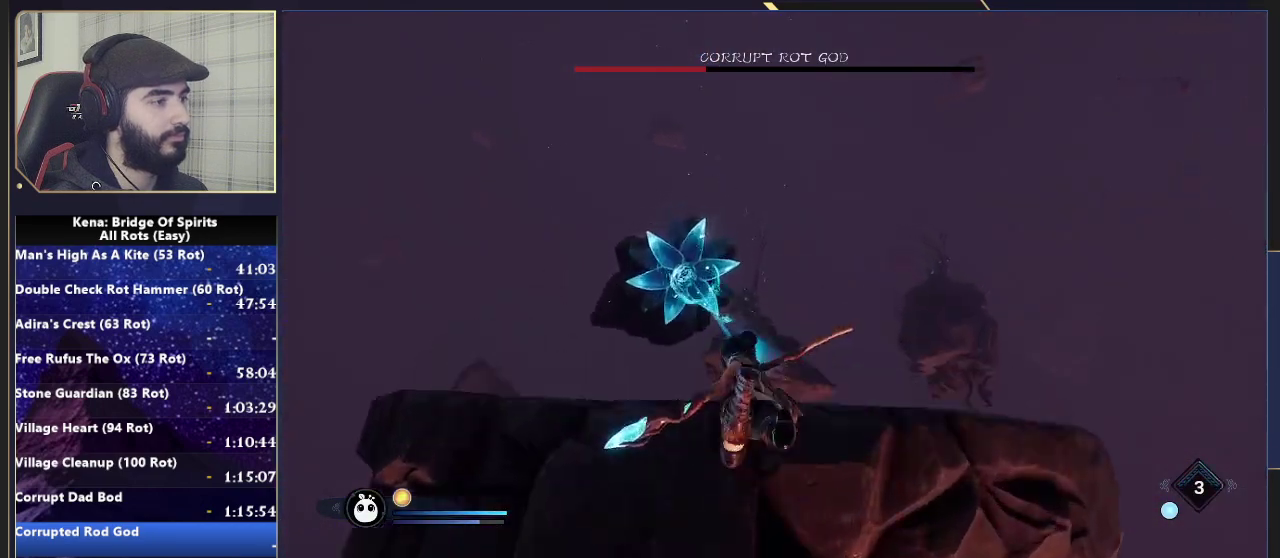
{"buttons": ["L2"], "left_stick": "center", "right_stick": "center", "events": [[483, "L2", "down"]]}
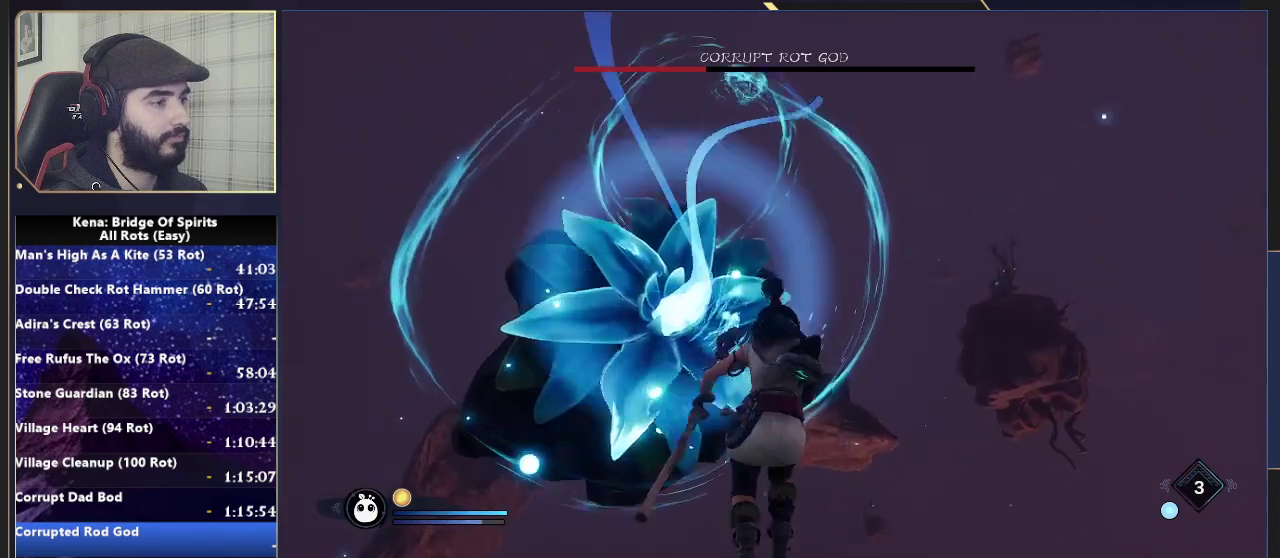
{"buttons": ["L2", "R2"], "left_stick": "center", "right_stick": "up", "events": [[67, "R2", "down"], [500, "right_stick", "up"]]}
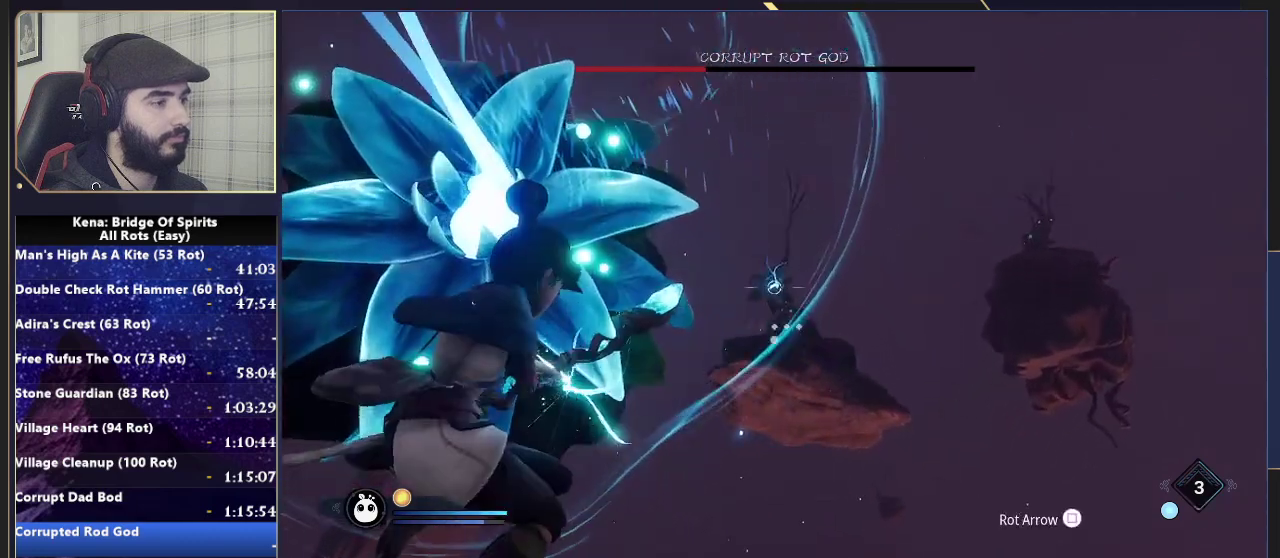
{"buttons": [], "left_stick": "center", "right_stick": "center", "events": [[33, "R2", "up"], [67, "right_stick", "center"], [100, "L2", "up"]]}
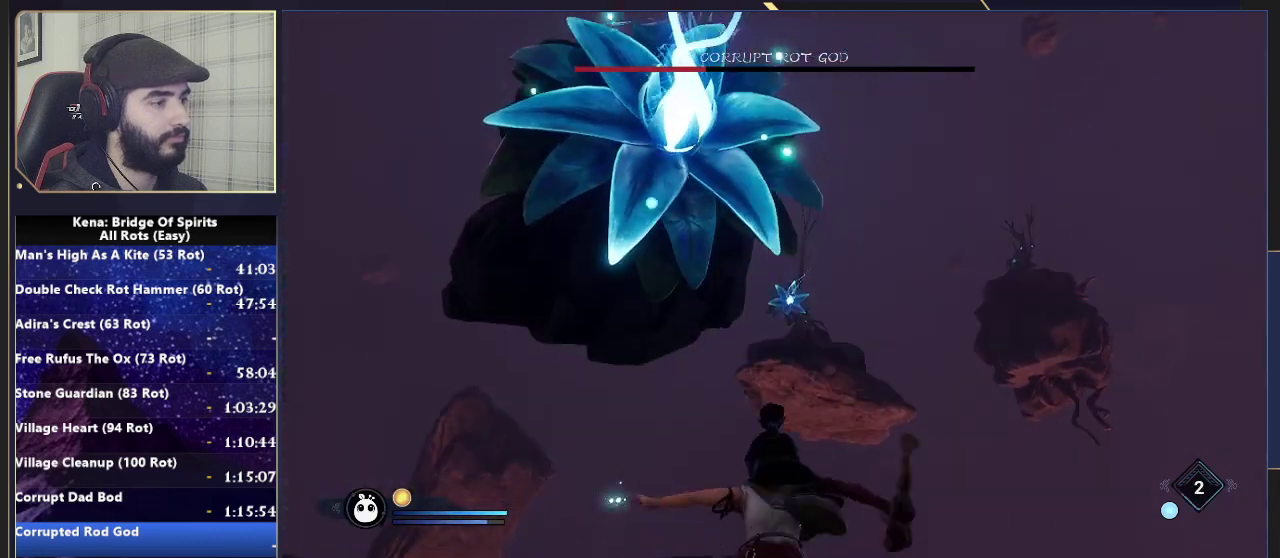
{"buttons": [], "left_stick": "center", "right_stick": "center", "events": []}
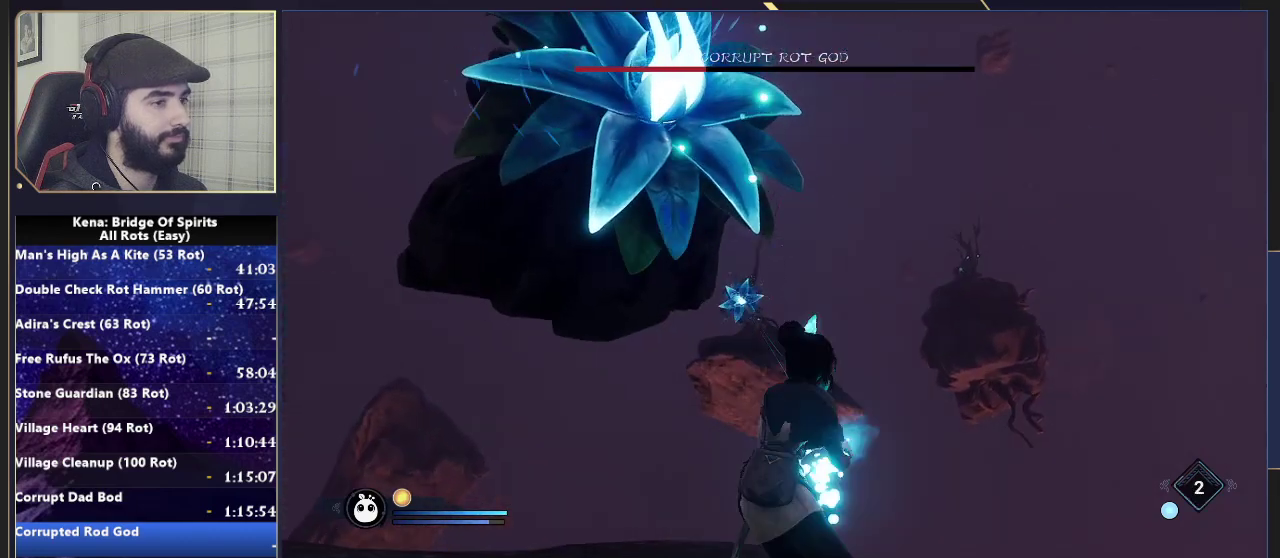
{"buttons": [], "left_stick": "center", "right_stick": "right", "events": [[183, "right_stick", "right"]]}
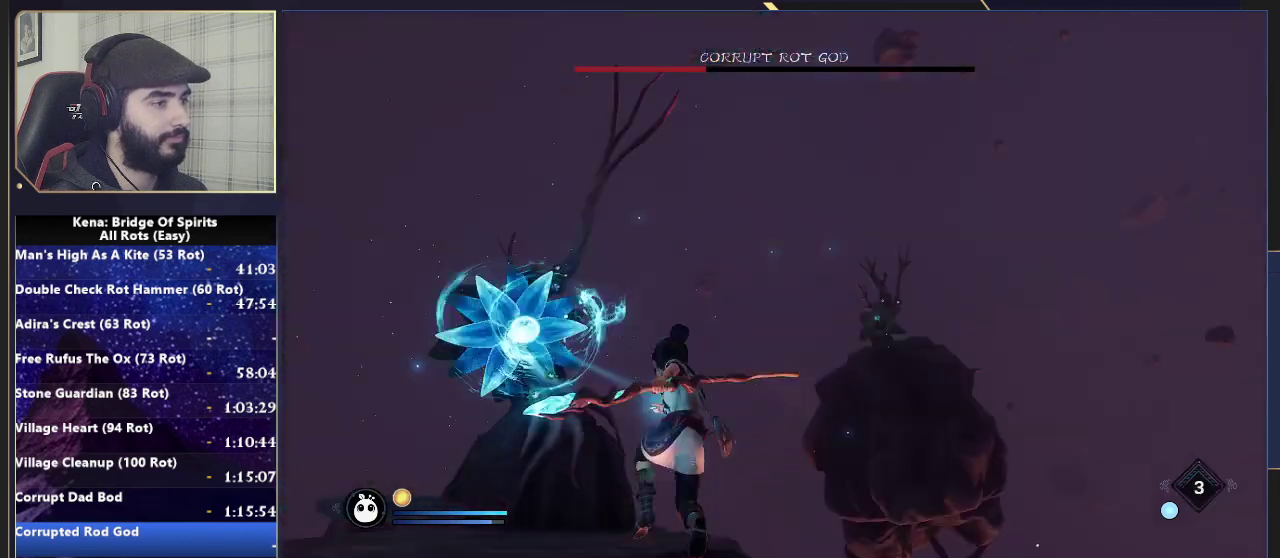
{"buttons": ["L2", "R2"], "left_stick": "center", "right_stick": "center", "events": [[350, "L2", "down"], [350, "right_stick", "center"], [450, "R2", "down"]]}
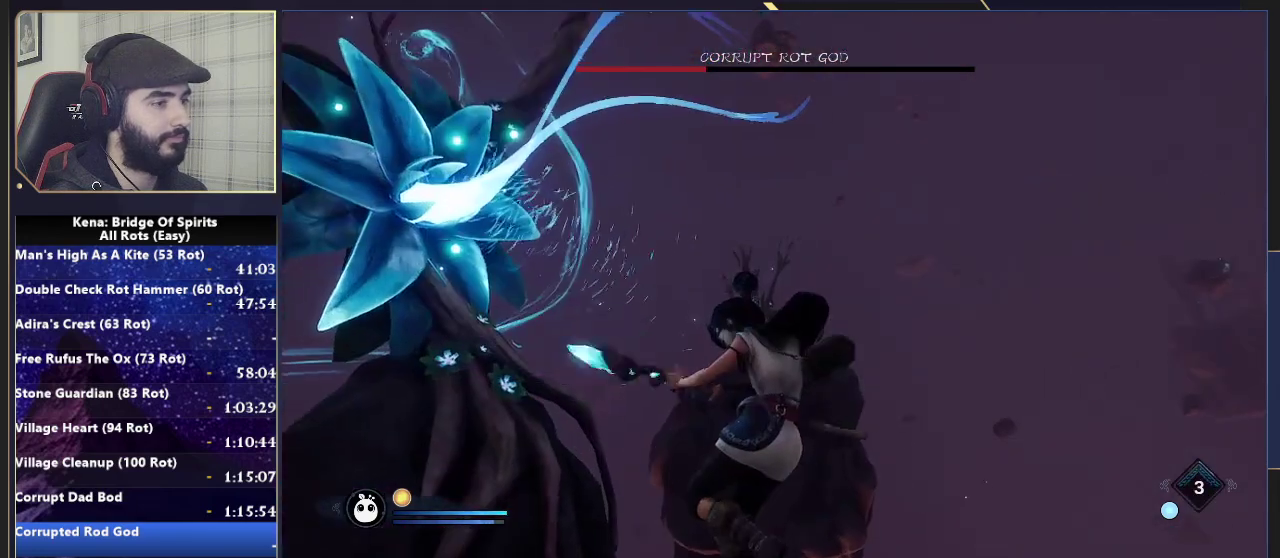
{"buttons": [], "left_stick": "center", "right_stick": "center", "events": [[283, "right_stick", "up"], [333, "R2", "up"], [383, "L2", "up"], [383, "right_stick", "center"]]}
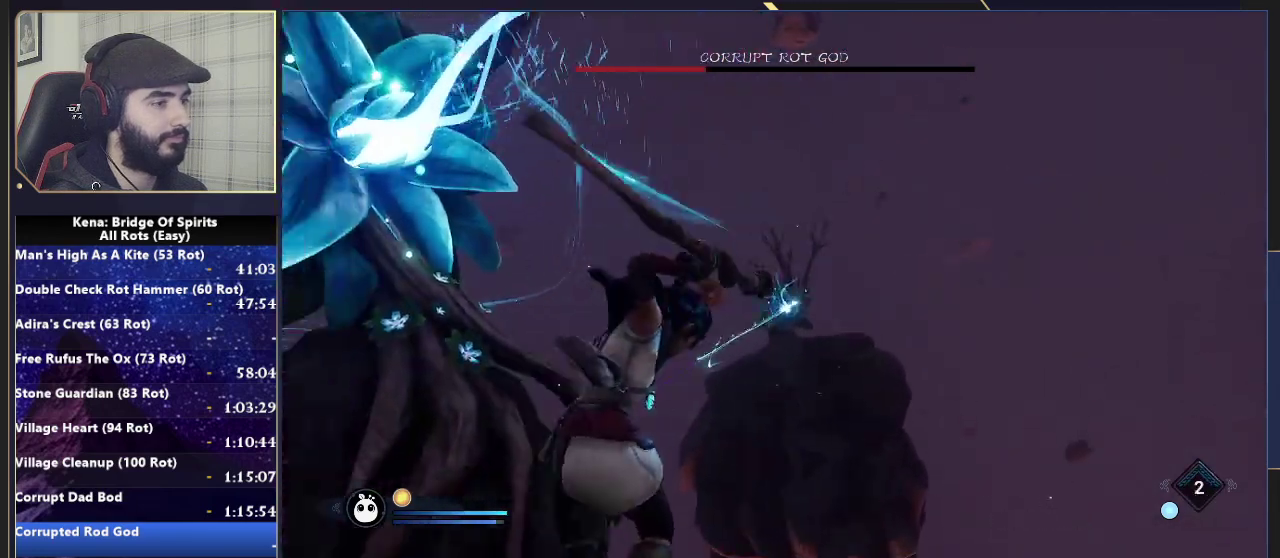
{"buttons": [], "left_stick": "center", "right_stick": "down-right", "events": [[483, "right_stick", "down-right"]]}
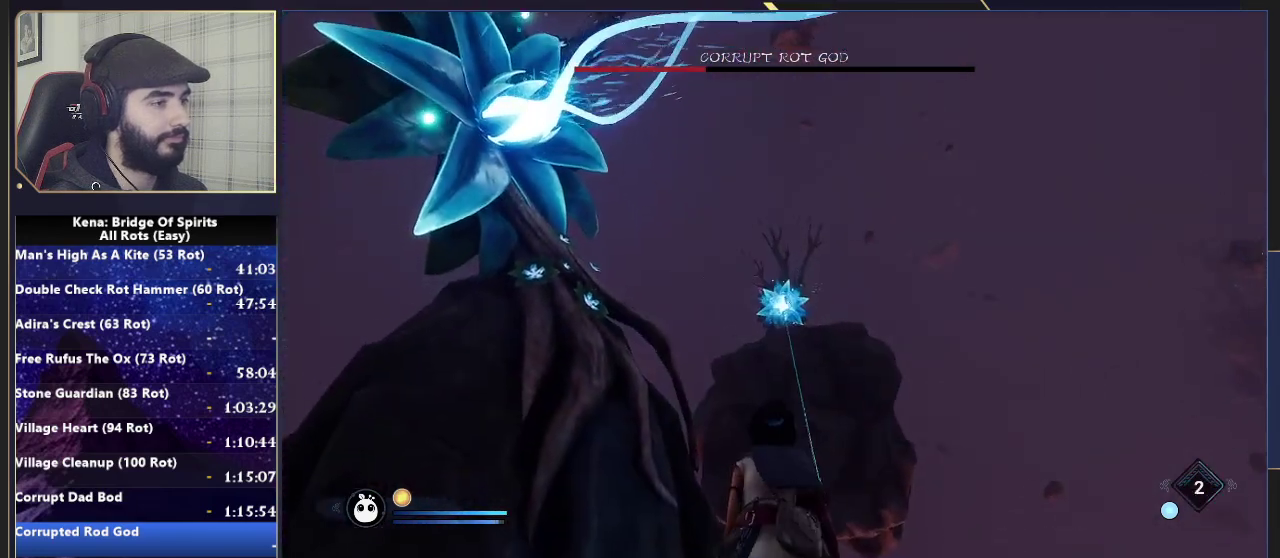
{"buttons": [], "left_stick": "up", "right_stick": "down-right", "events": [[367, "left_stick", "up"]]}
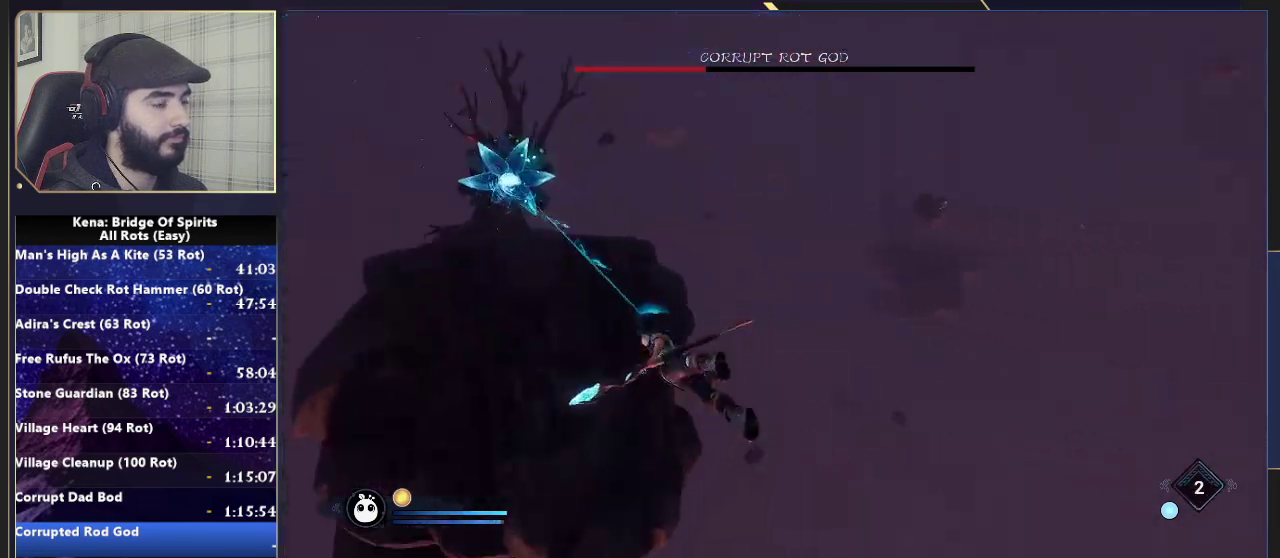
{"buttons": [], "left_stick": "up", "right_stick": "right", "events": [[67, "right_stick", "right"]]}
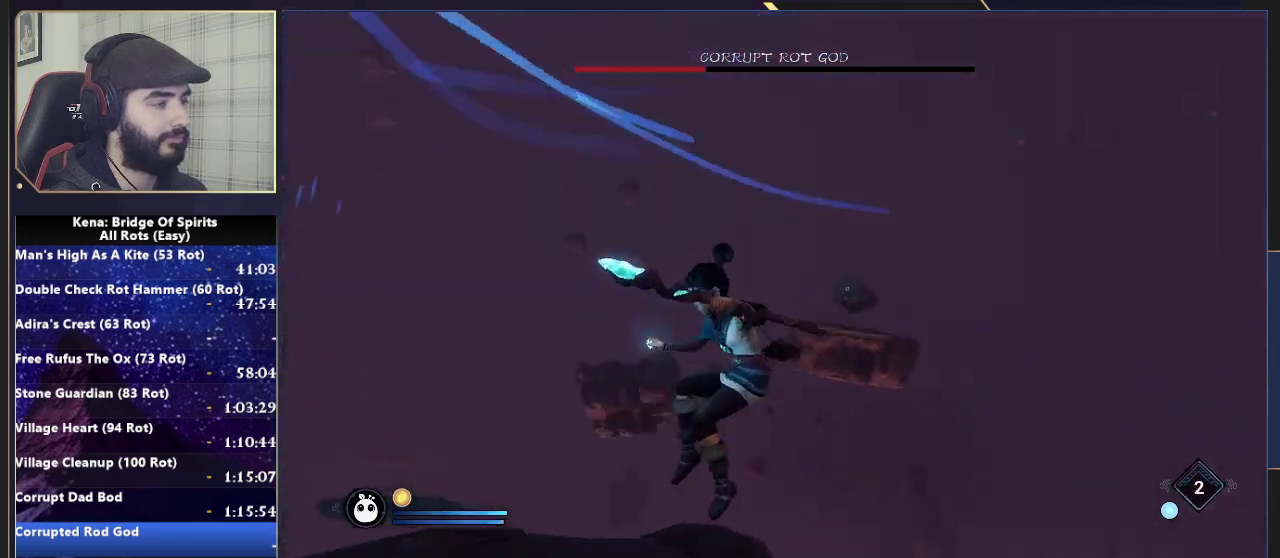
{"buttons": [], "left_stick": "up", "right_stick": "center", "events": [[50, "right_stick", "center"]]}
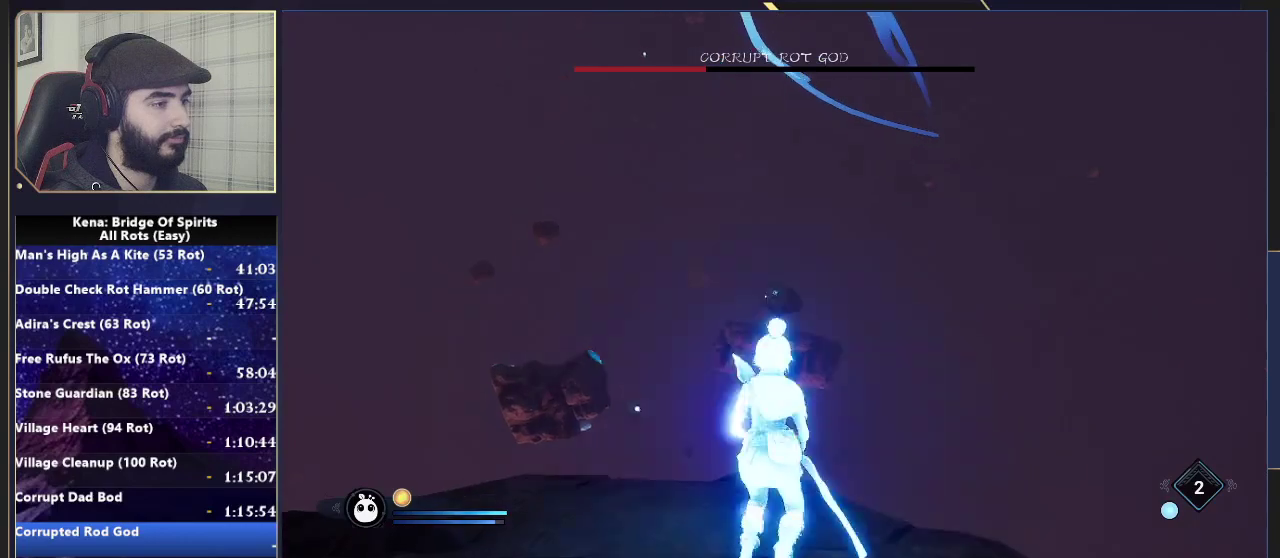
{"buttons": [], "left_stick": "up", "right_stick": "center", "events": [[150, "right_stick", "down-left"], [200, "right_stick", "center"]]}
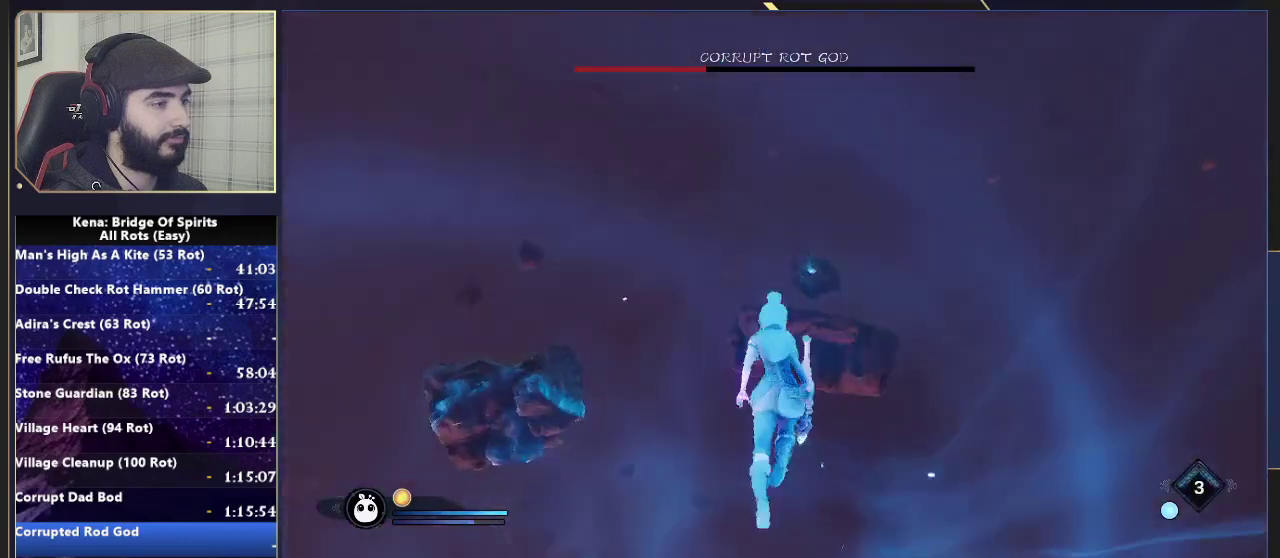
{"buttons": ["L2", "R2"], "left_stick": "up", "right_stick": "up", "events": [[83, "L2", "down"], [133, "R2", "down"], [133, "right_stick", "up-right"], [200, "right_stick", "center"], [450, "right_stick", "up"]]}
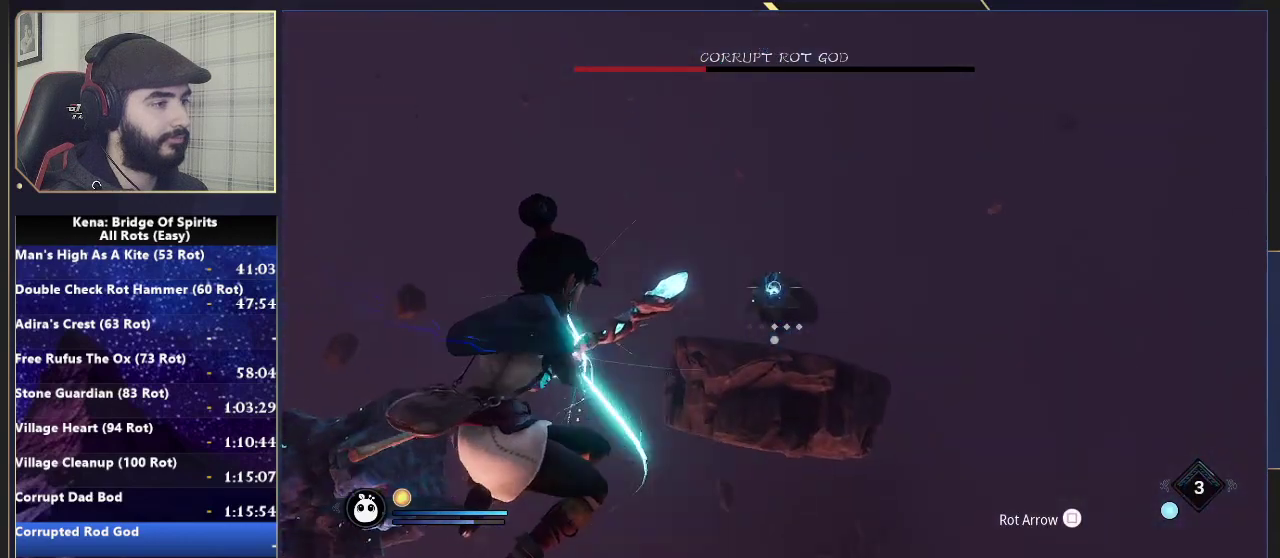
{"buttons": ["L2"], "left_stick": "up", "right_stick": "center", "events": [[33, "R2", "up"], [50, "right_stick", "center"]]}
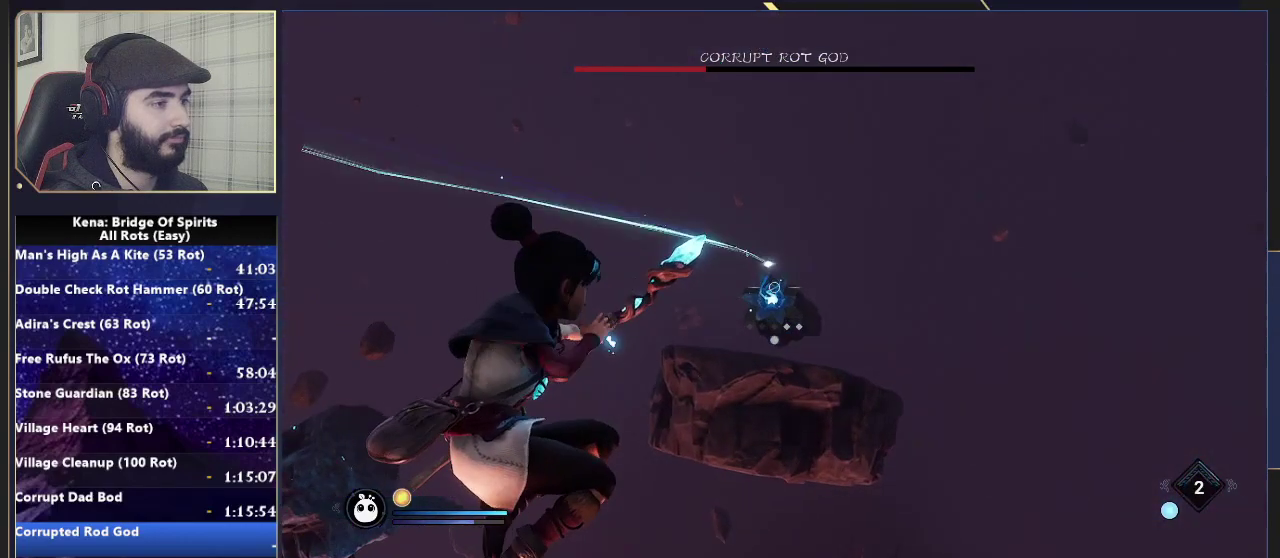
{"buttons": [], "left_stick": "up", "right_stick": "center", "events": [[300, "L2", "up"]]}
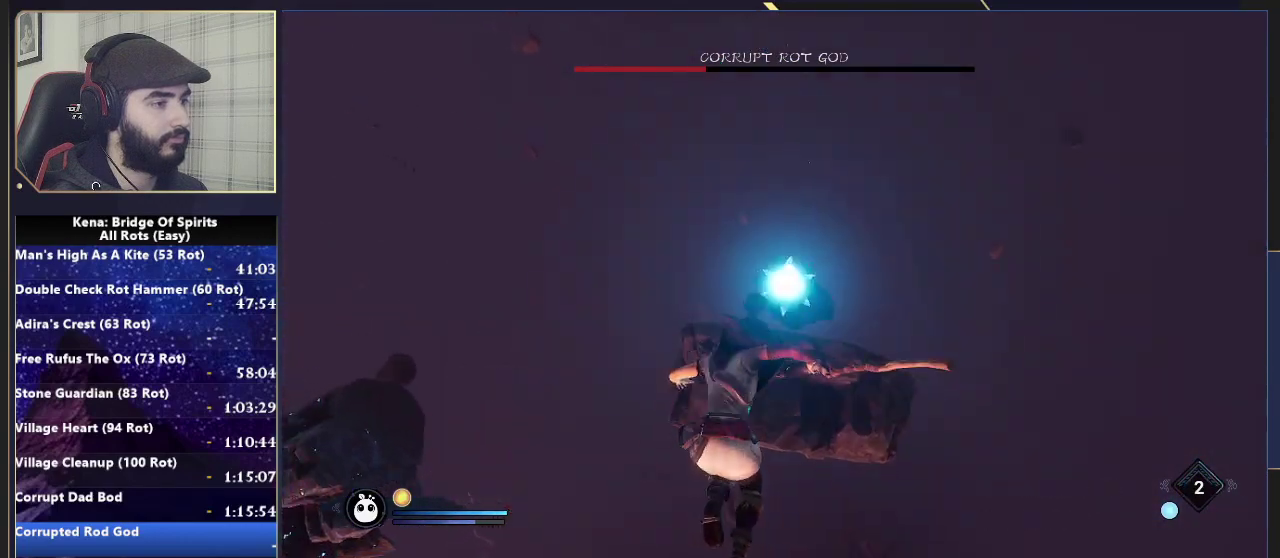
{"buttons": [], "left_stick": "up", "right_stick": "left", "events": [[400, "right_stick", "left"]]}
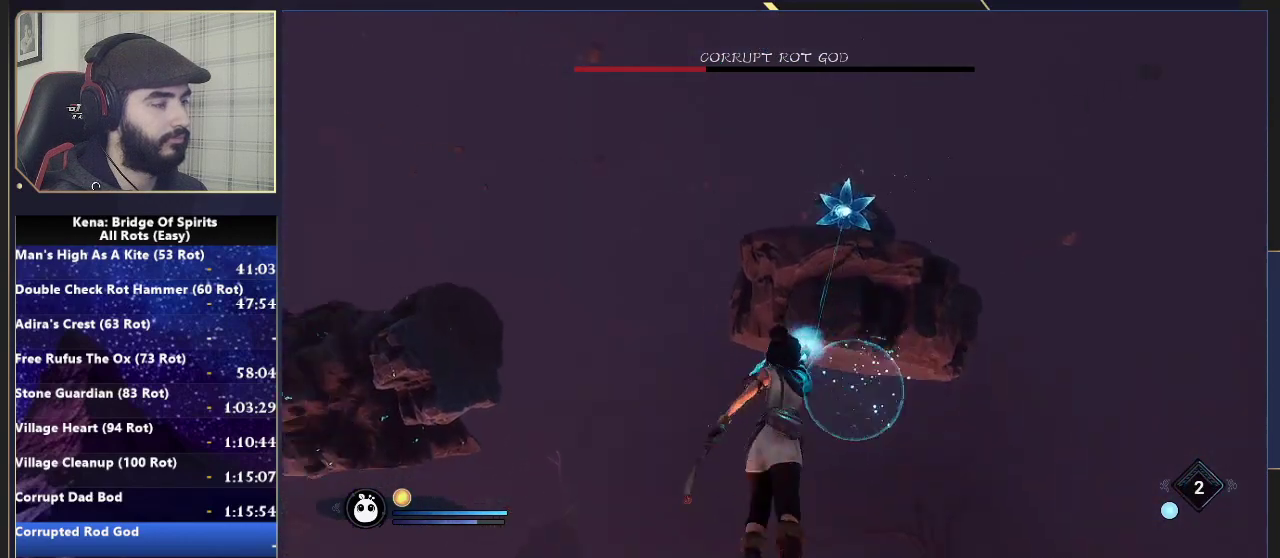
{"buttons": [], "left_stick": "up", "right_stick": "left", "events": []}
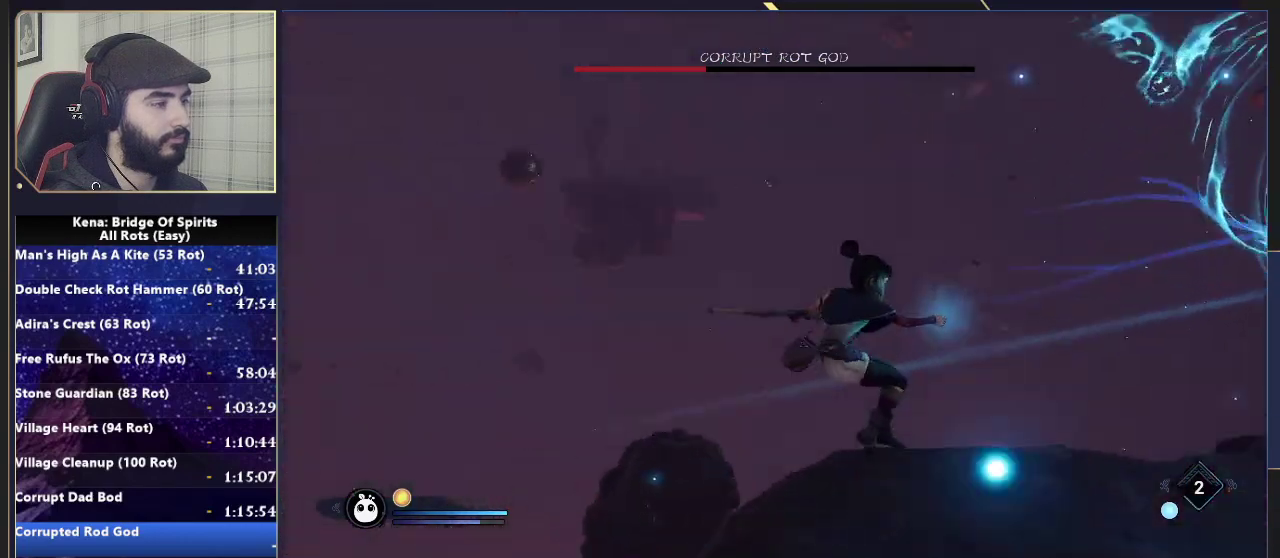
{"buttons": [], "left_stick": "up", "right_stick": "center", "events": [[33, "right_stick", "center"], [183, "right_stick", "left"], [300, "right_stick", "center"], [417, "right_stick", "left"], [500, "right_stick", "center"]]}